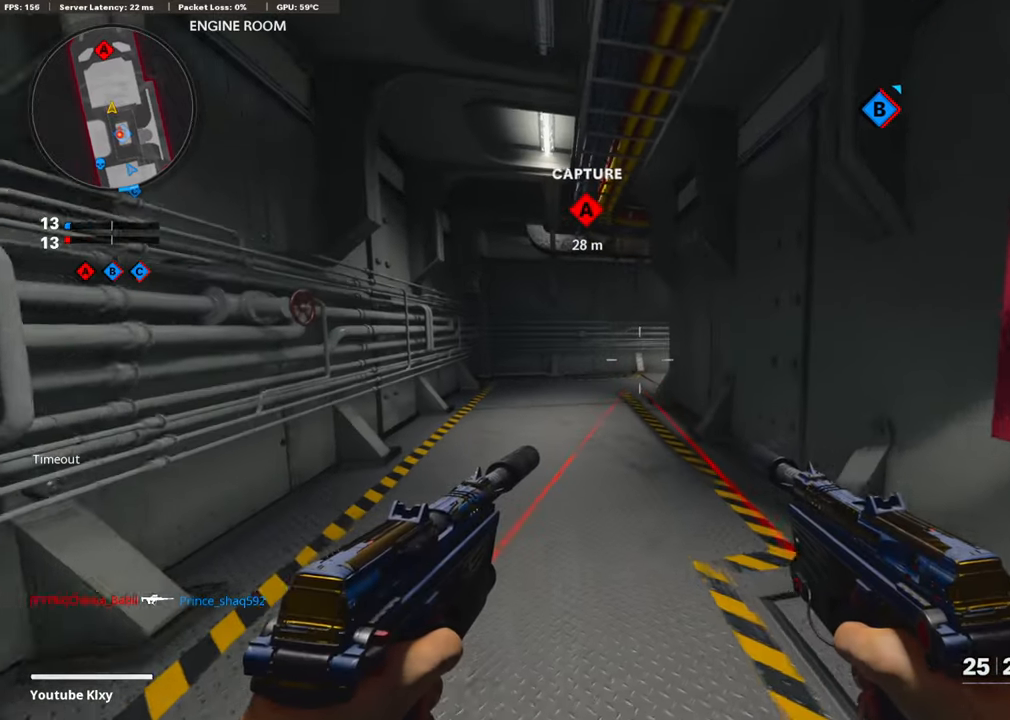
Gameplay with a controller (PlayStation layout); each line is a JSON object with the inputs held at the frame after it. "events" lists button and stick changes between this image and that frame as [ms after this image, input, new state], when the widget could be followed in between.
{"buttons": [], "left_stick": "up-left", "right_stick": "right", "events": [[251, "right_stick", "right"]]}
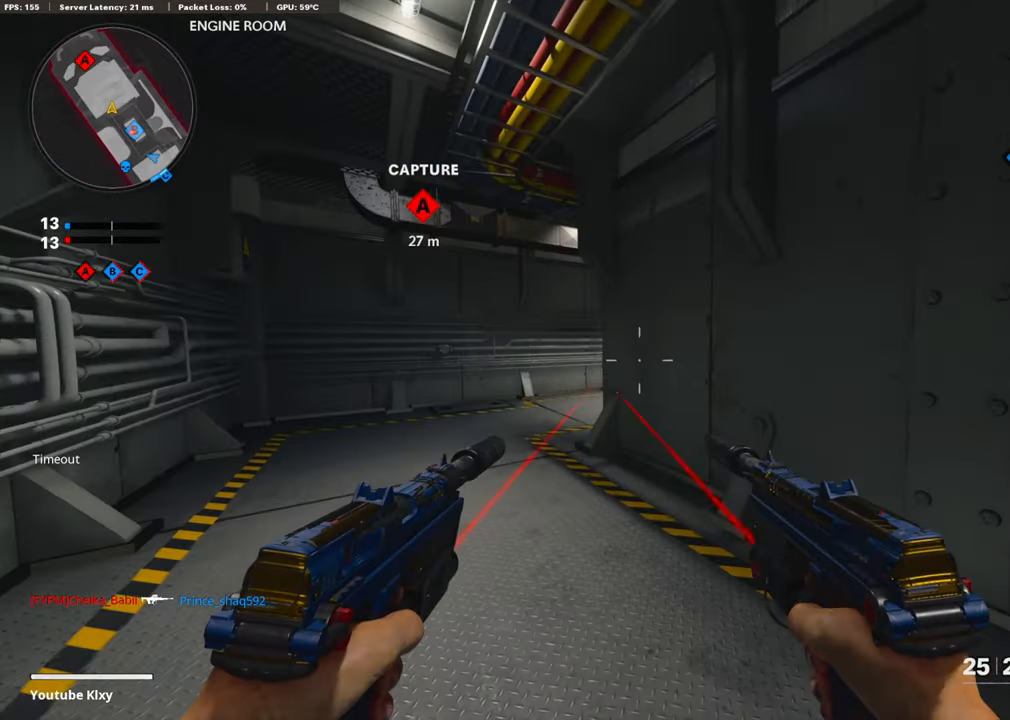
{"buttons": [], "left_stick": "up-left", "right_stick": "center", "events": [[267, "right_stick", "center"]]}
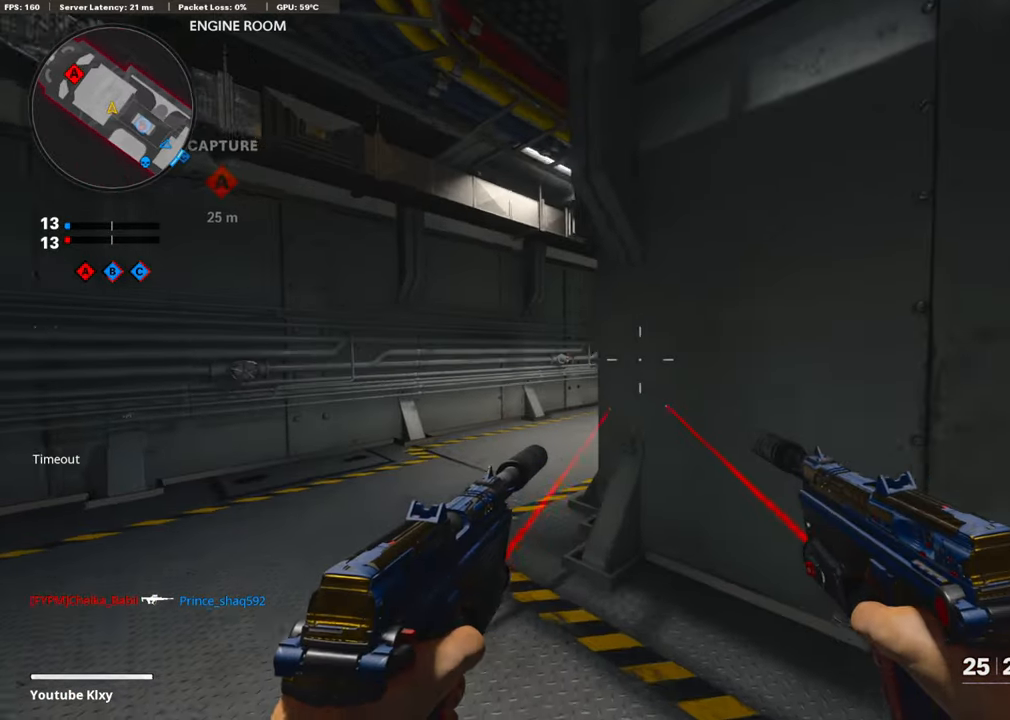
{"buttons": [], "left_stick": "up", "right_stick": "center", "events": [[468, "left_stick", "up"]]}
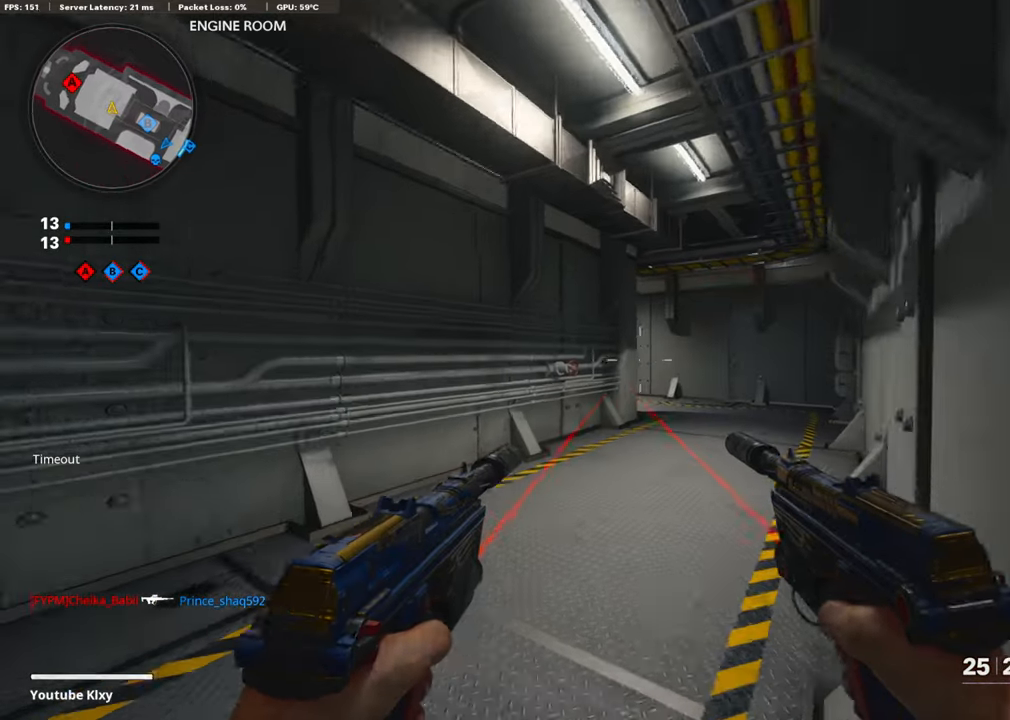
{"buttons": [], "left_stick": "up", "right_stick": "center", "events": []}
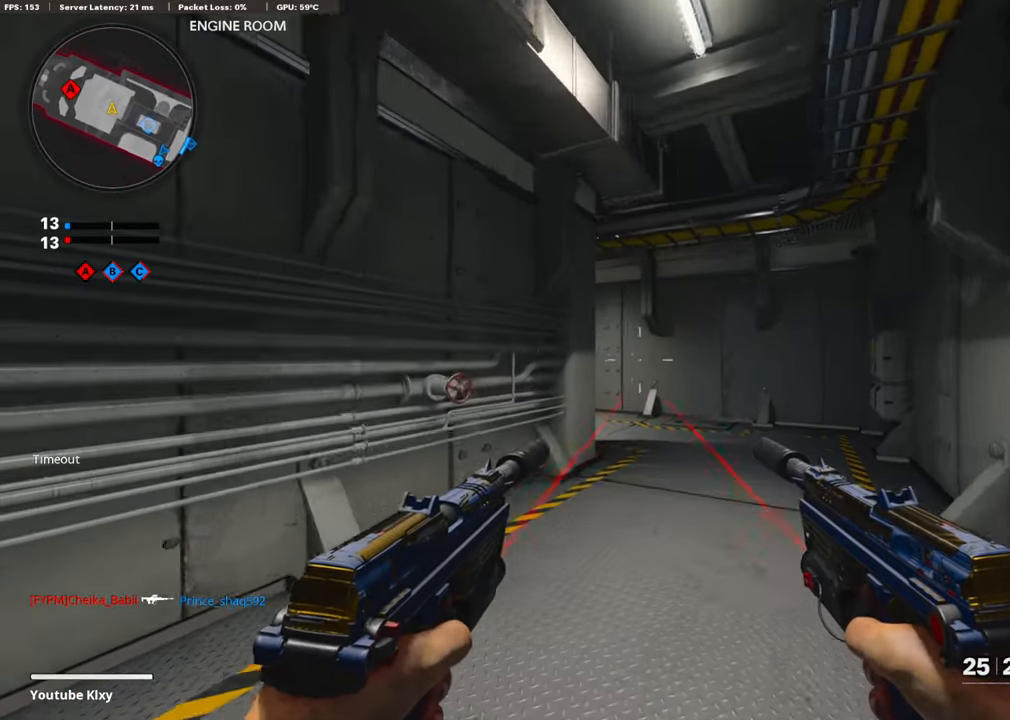
{"buttons": [], "left_stick": "up", "right_stick": "up-left", "events": [[83, "right_stick", "left"], [301, "right_stick", "up-left"]]}
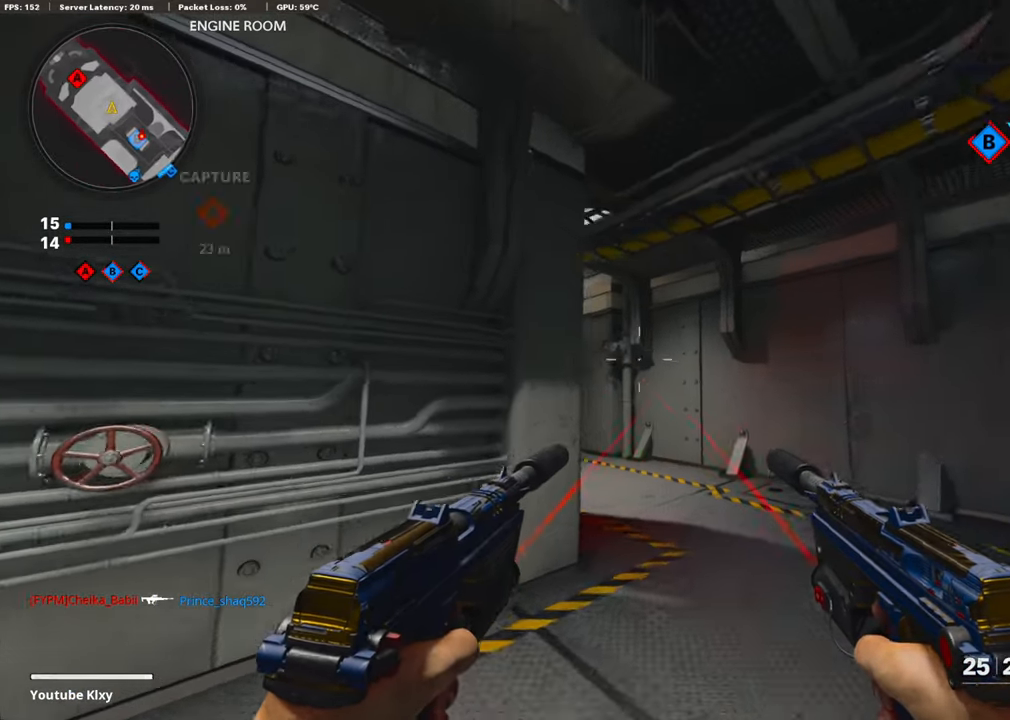
{"buttons": [], "left_stick": "up", "right_stick": "up-left", "events": []}
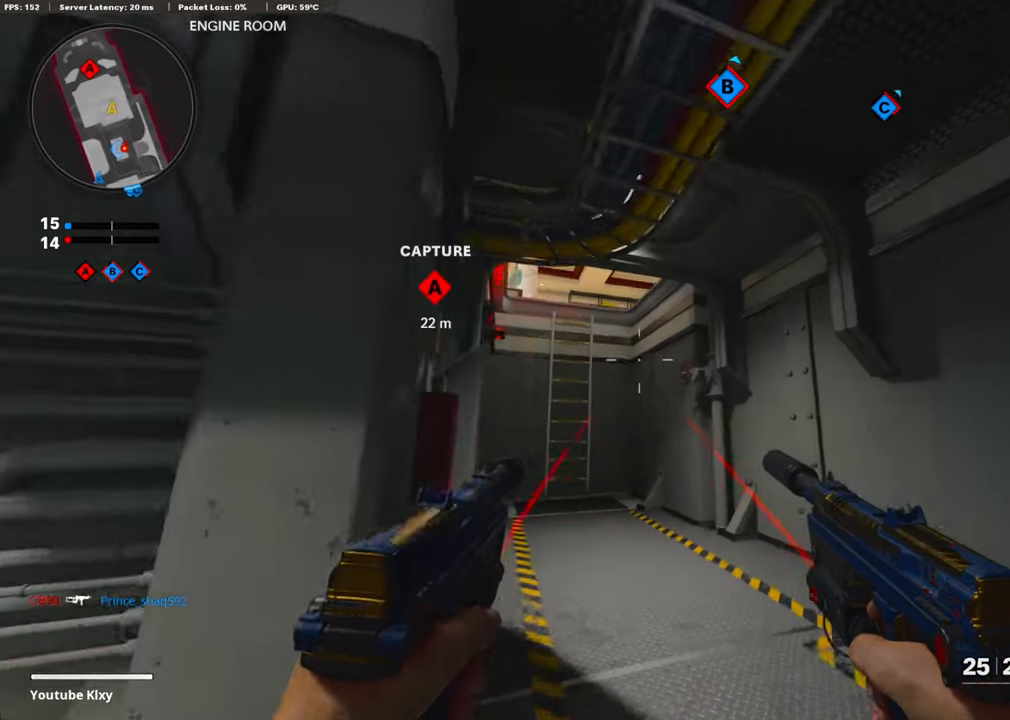
{"buttons": [], "left_stick": "up", "right_stick": "center", "events": [[284, "right_stick", "center"]]}
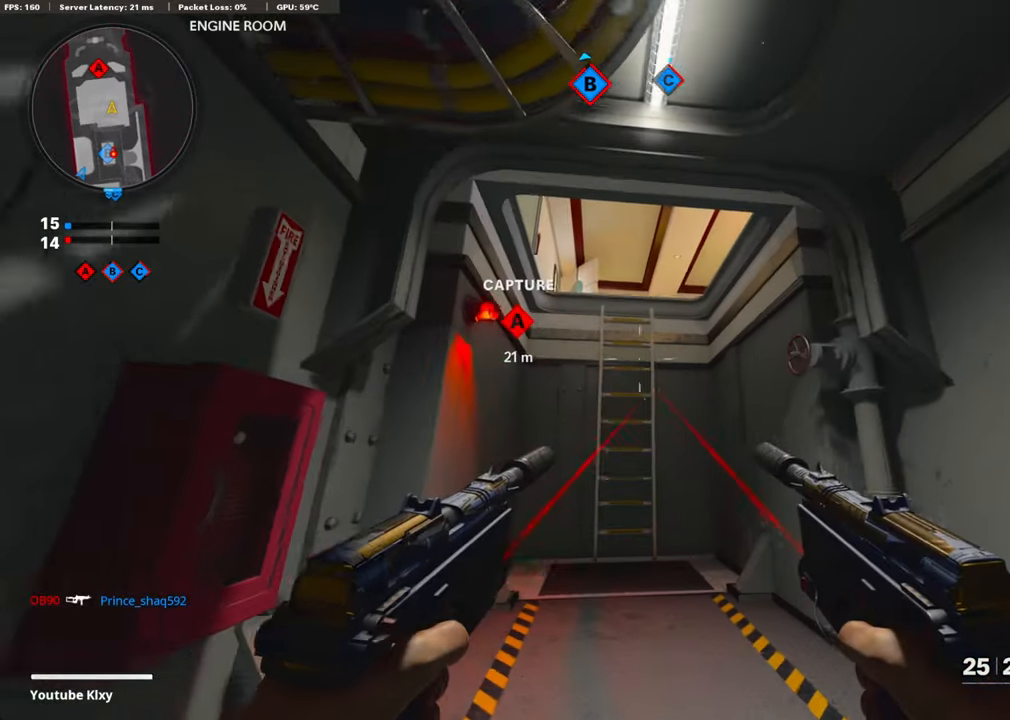
{"buttons": ["CROSS"], "left_stick": "up", "right_stick": "down-right", "events": [[67, "L3", "down"], [268, "CROSS", "down"], [268, "L3", "up"], [285, "right_stick", "down-right"], [402, "CROSS", "up"], [435, "CROSS", "down"]]}
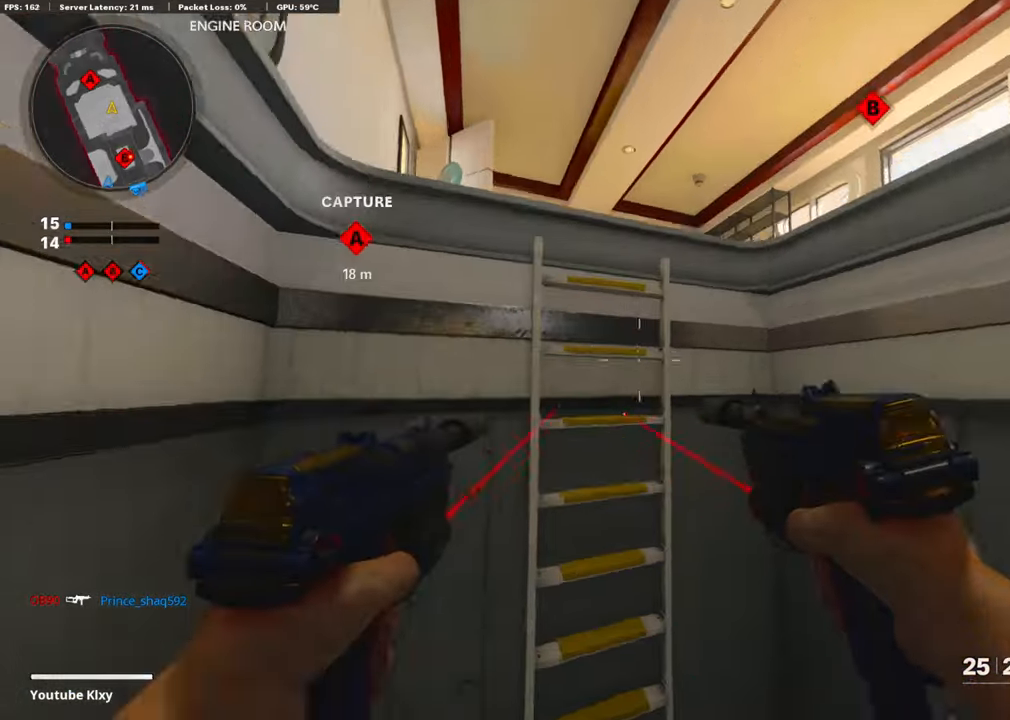
{"buttons": [], "left_stick": "up", "right_stick": "left", "events": [[67, "CROSS", "up"], [134, "CROSS", "down"], [167, "right_stick", "center"], [234, "CROSS", "up"], [251, "right_stick", "down-right"], [368, "right_stick", "left"]]}
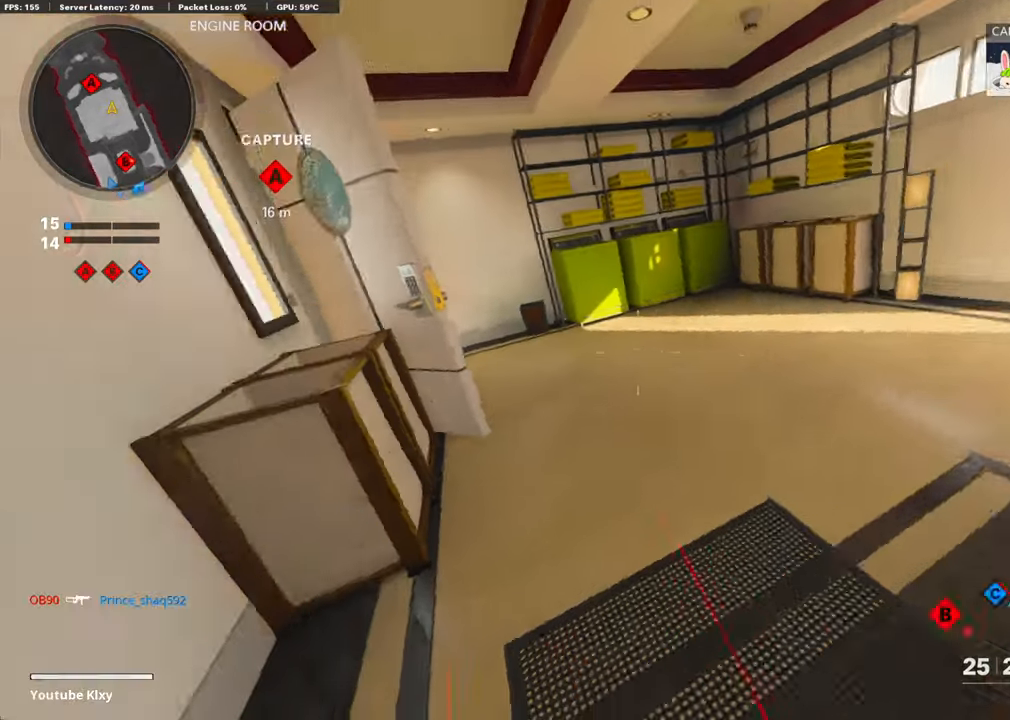
{"buttons": ["L3"], "left_stick": "up-right", "right_stick": "center", "events": [[34, "left_stick", "up-right"], [84, "right_stick", "center"], [234, "right_stick", "right"], [485, "L3", "down"], [485, "right_stick", "center"]]}
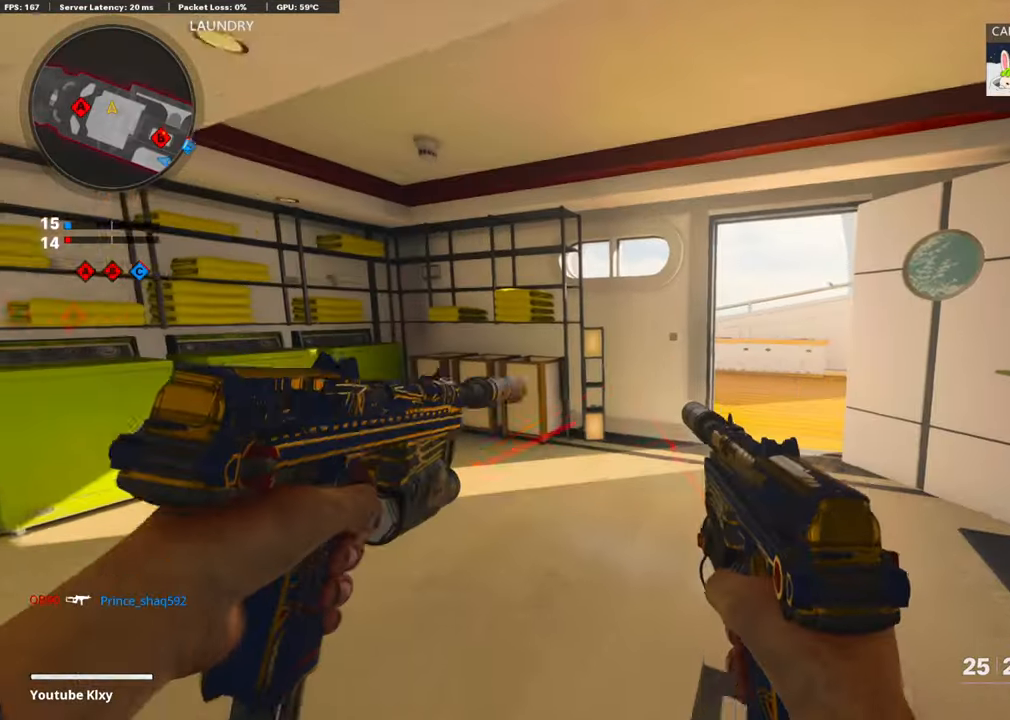
{"buttons": [], "left_stick": "up", "right_stick": "left", "events": [[100, "left_stick", "up"], [167, "L3", "up"], [267, "right_stick", "right"], [317, "right_stick", "center"], [401, "right_stick", "left"]]}
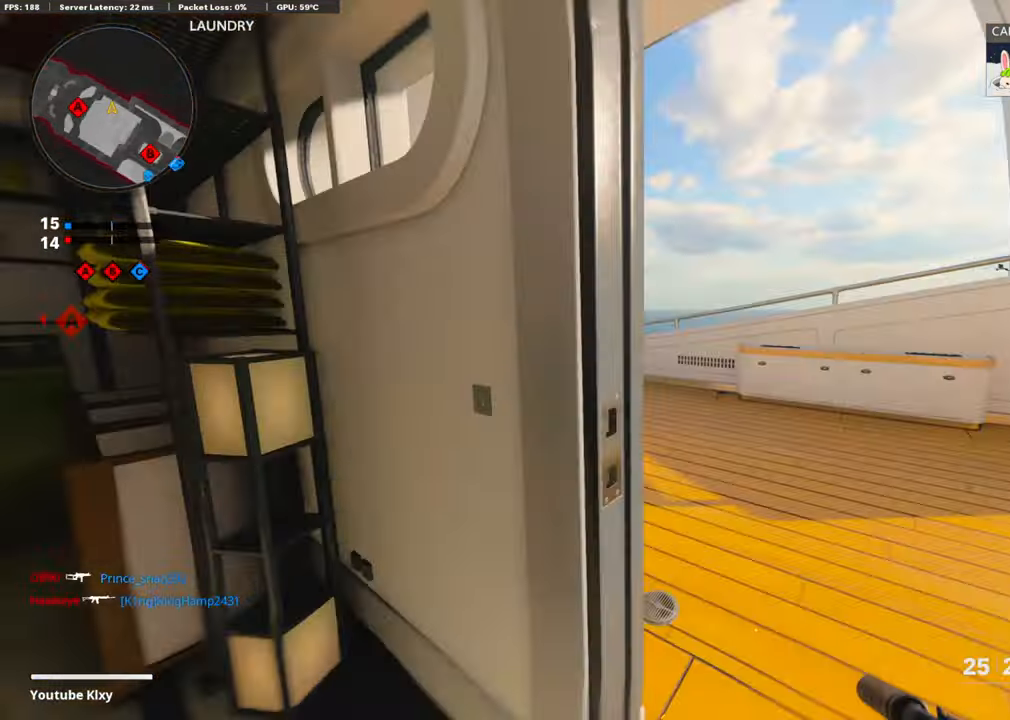
{"buttons": [], "left_stick": "up-right", "right_stick": "center", "events": [[151, "right_stick", "center"], [268, "right_stick", "left"], [335, "right_stick", "center"], [435, "left_stick", "up-right"]]}
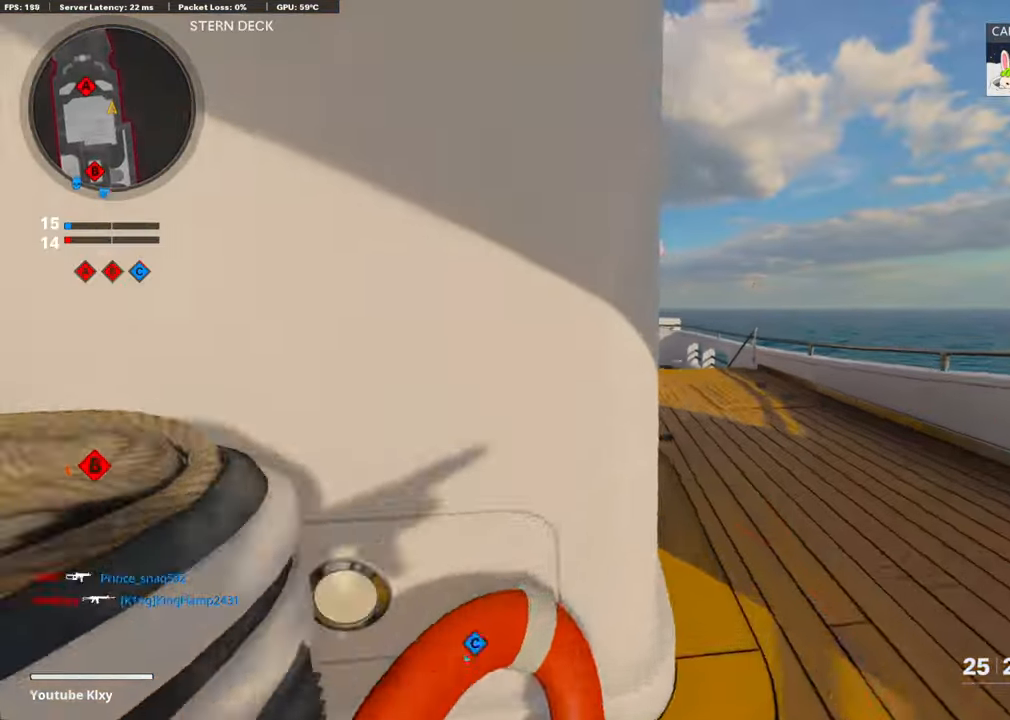
{"buttons": [], "left_stick": "up", "right_stick": "left", "events": [[100, "right_stick", "left"], [201, "right_stick", "center"], [267, "left_stick", "up"], [401, "right_stick", "left"]]}
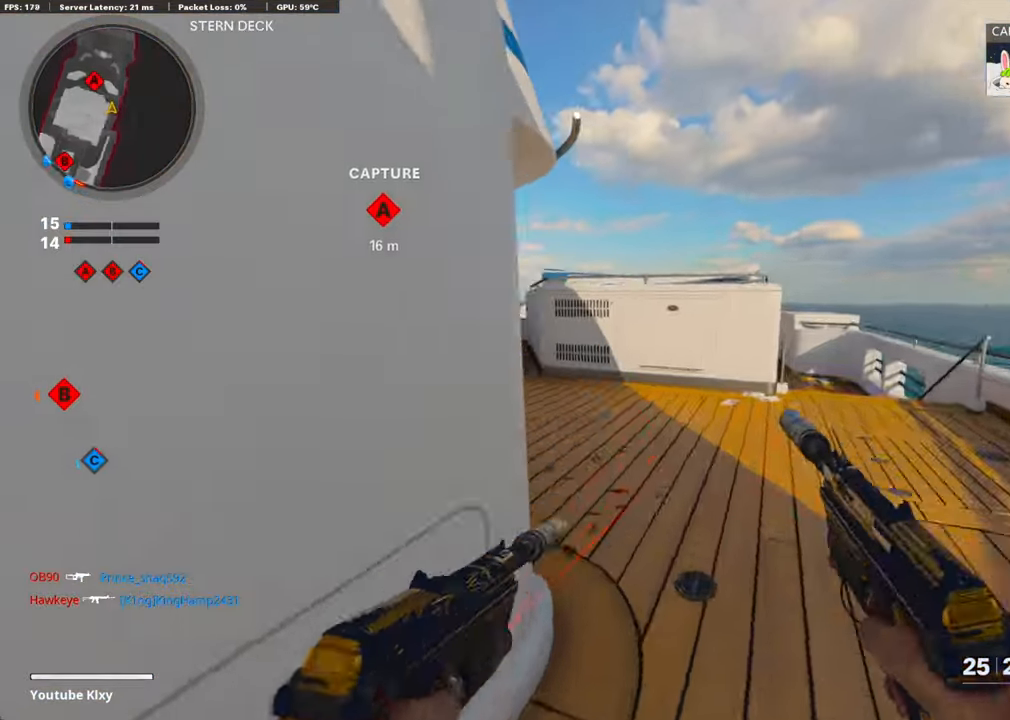
{"buttons": [], "left_stick": "up-left", "right_stick": "up-left", "events": [[200, "left_stick", "up-left"], [501, "right_stick", "up-left"]]}
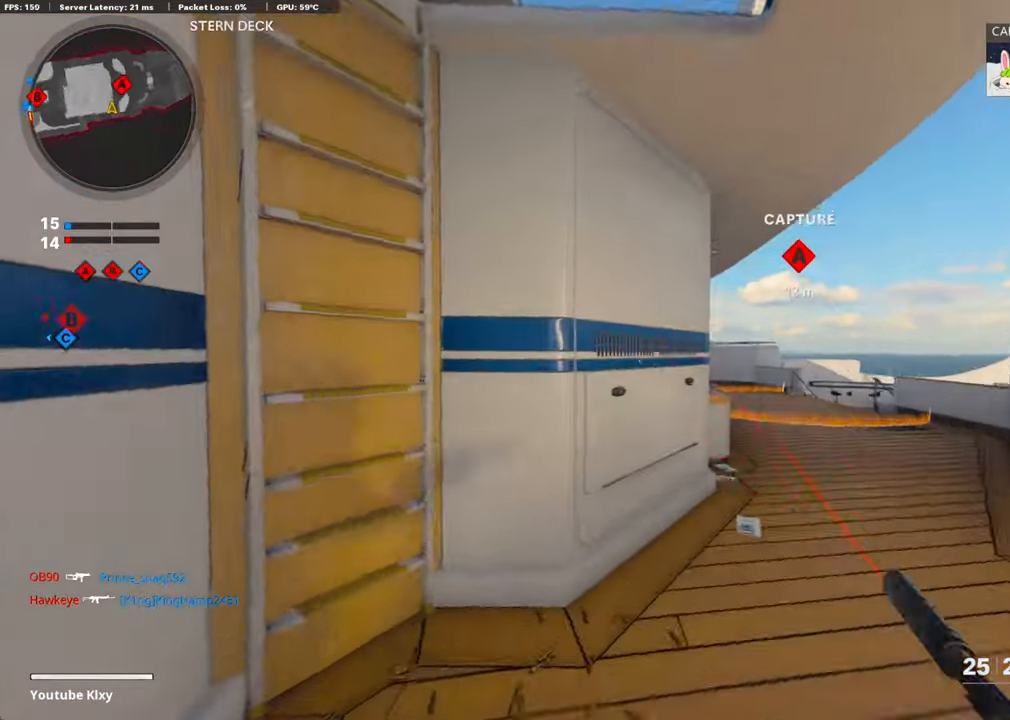
{"buttons": ["CROSS"], "left_stick": "up-left", "right_stick": "center", "events": [[100, "CROSS", "down"], [184, "right_stick", "center"], [201, "CROSS", "up"], [268, "CROSS", "down"], [301, "right_stick", "left"], [351, "CROSS", "up"], [418, "CROSS", "down"], [452, "right_stick", "center"]]}
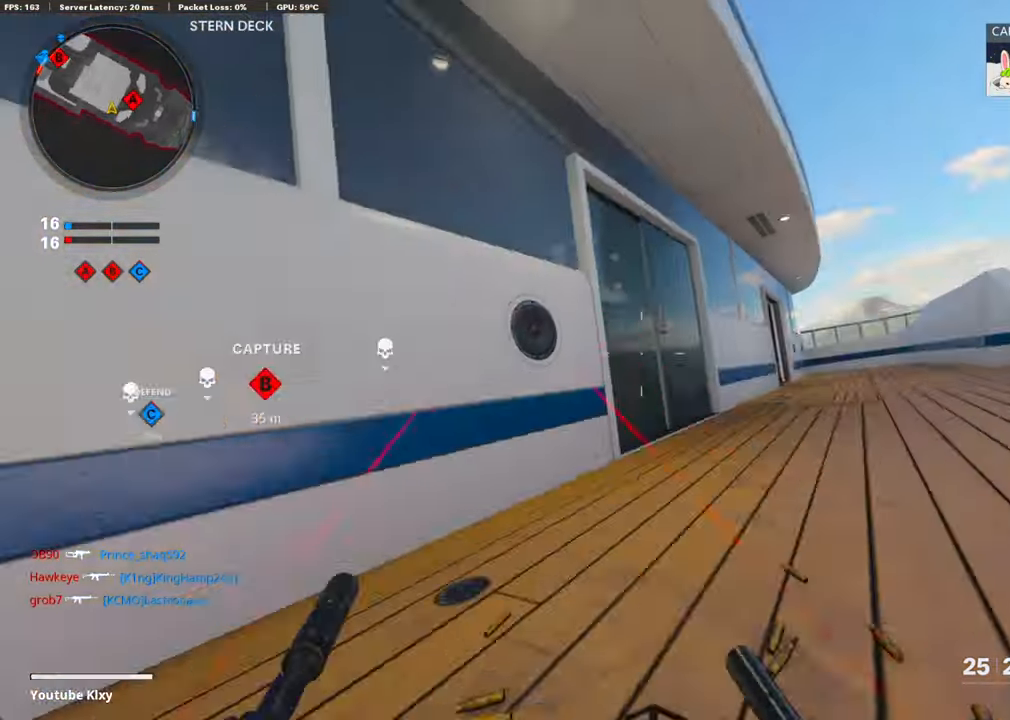
{"buttons": [], "left_stick": "up-left", "right_stick": "right", "events": [[33, "CROSS", "up"], [67, "right_stick", "down-right"], [317, "right_stick", "center"], [485, "right_stick", "right"]]}
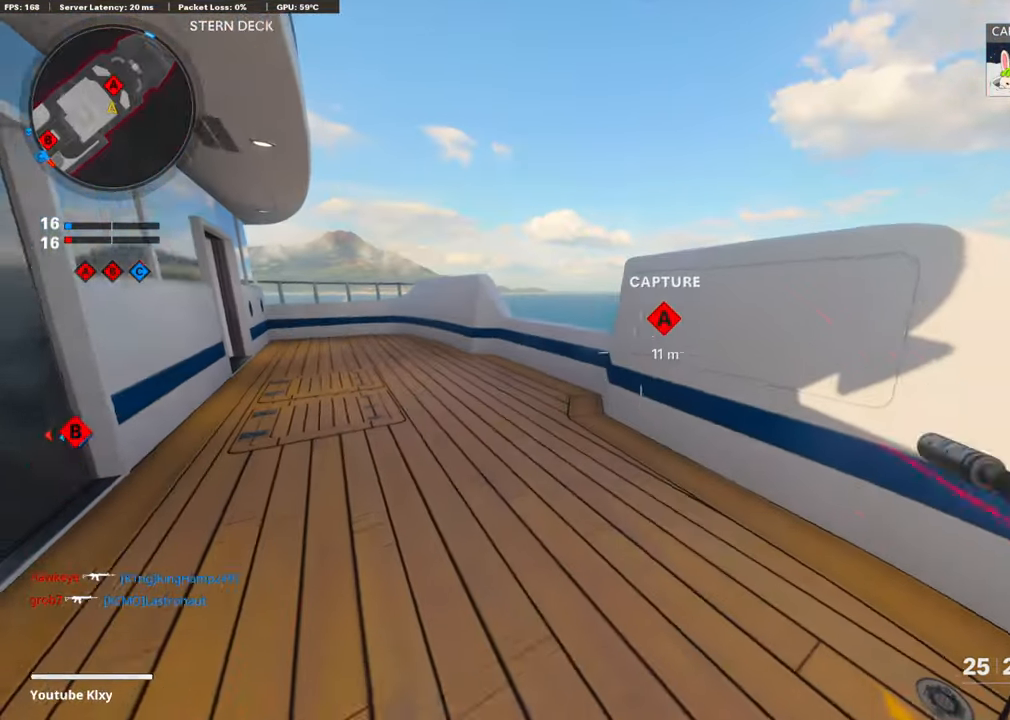
{"buttons": [], "left_stick": "up-left", "right_stick": "center", "events": [[101, "right_stick", "center"], [251, "TRIANGLE", "down"], [335, "TRIANGLE", "up"]]}
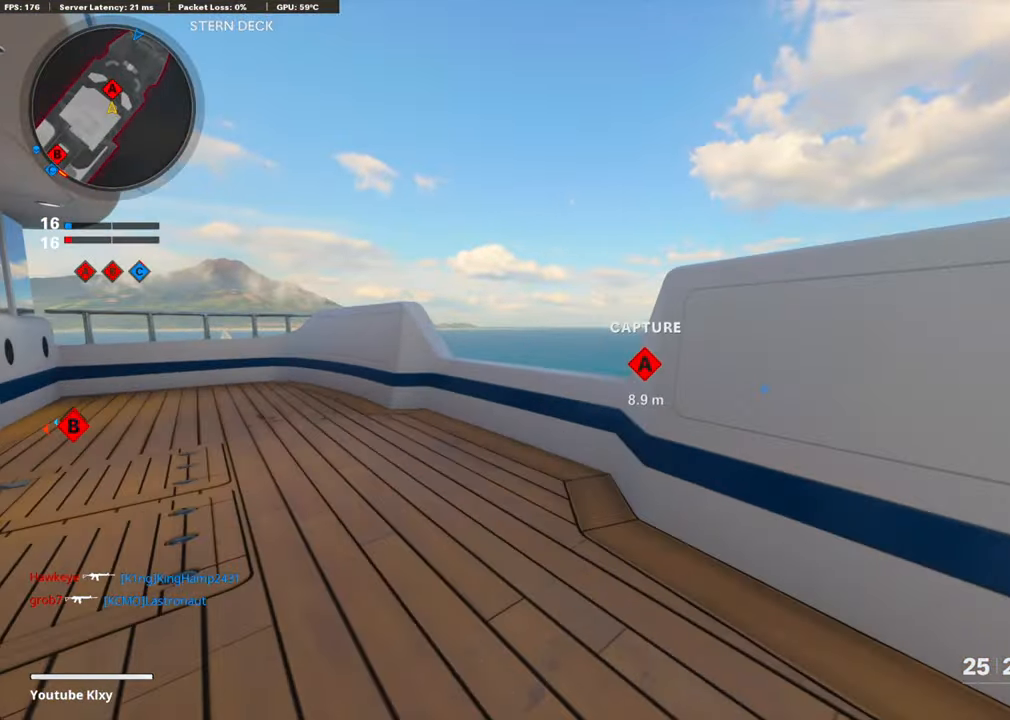
{"buttons": [], "left_stick": "up-left", "right_stick": "left", "events": [[117, "right_stick", "right"], [251, "left_stick", "left"], [251, "right_stick", "center"], [401, "right_stick", "left"], [485, "left_stick", "up-left"]]}
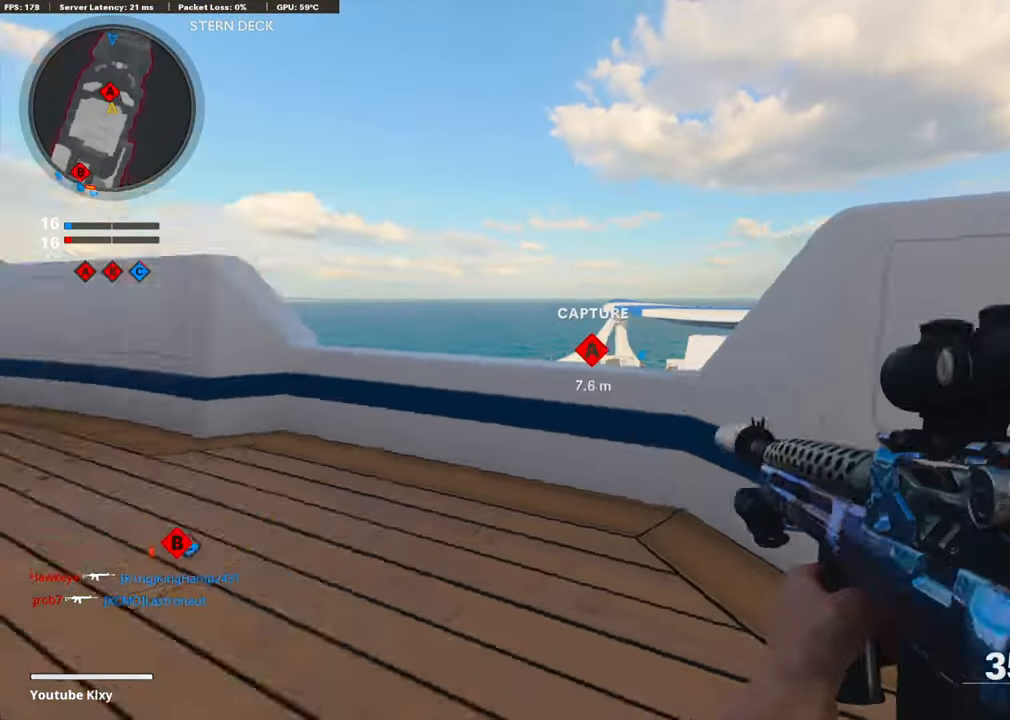
{"buttons": [], "left_stick": "up", "right_stick": "center", "events": [[17, "L3", "down"], [168, "L3", "up"], [218, "right_stick", "center"], [268, "left_stick", "up"], [301, "SQUARE", "down"], [368, "SQUARE", "up"]]}
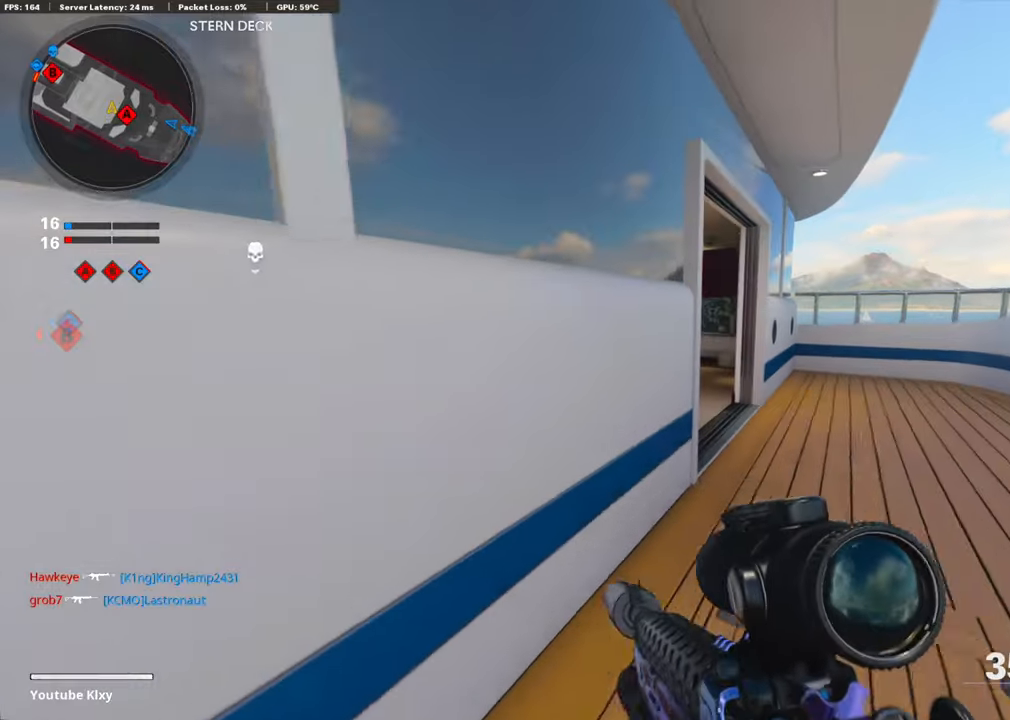
{"buttons": [], "left_stick": "up", "right_stick": "center", "events": [[217, "right_stick", "left"], [484, "right_stick", "center"]]}
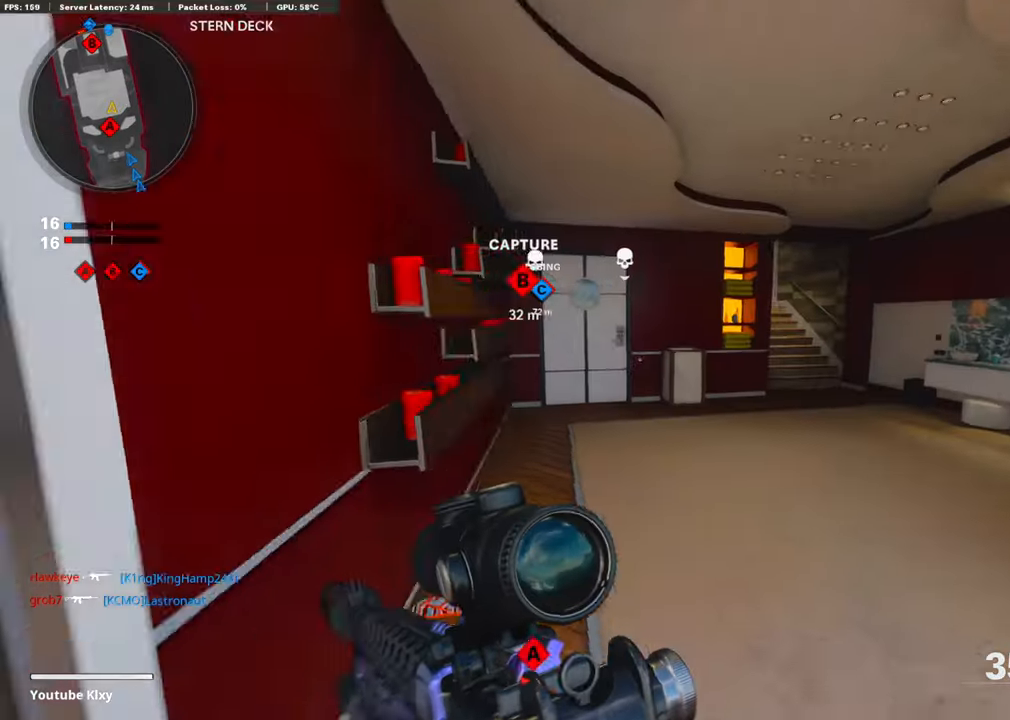
{"buttons": [], "left_stick": "up", "right_stick": "center", "events": [[184, "TRIANGLE", "down"], [201, "right_stick", "right"], [284, "TRIANGLE", "up"], [401, "TRIANGLE", "down"], [452, "right_stick", "center"], [502, "TRIANGLE", "up"]]}
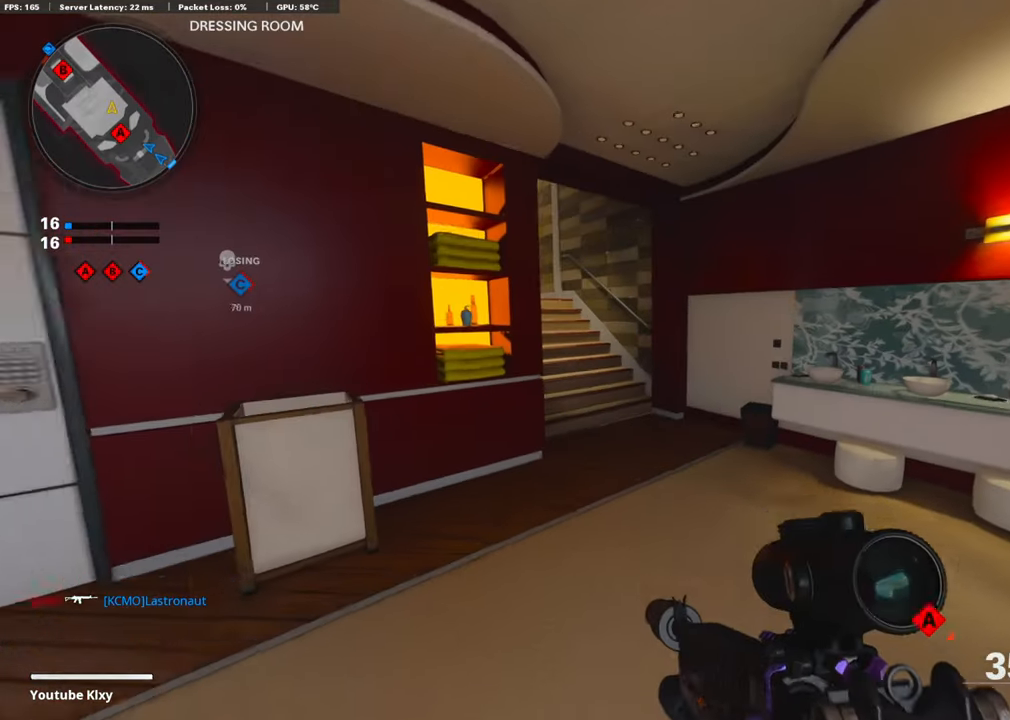
{"buttons": ["L3", "R3"], "left_stick": "up", "right_stick": "left", "events": [[33, "right_stick", "left"], [200, "R3", "down"], [234, "right_stick", "center"], [351, "R3", "up"], [418, "right_stick", "up-left"], [434, "L3", "down"], [434, "R3", "down"], [485, "right_stick", "left"]]}
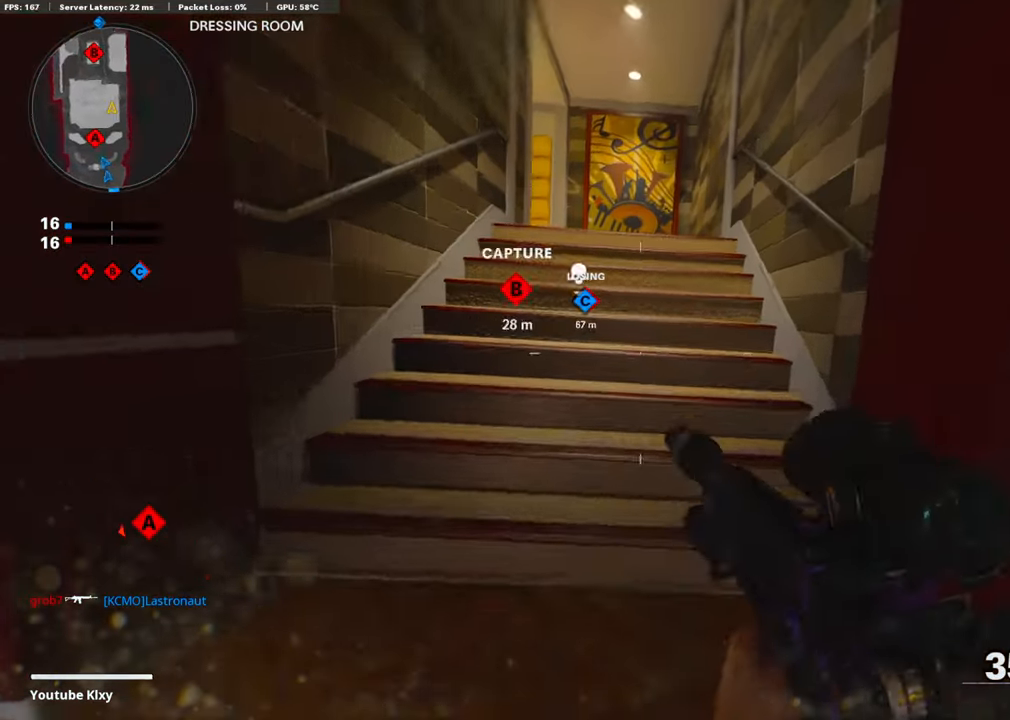
{"buttons": [], "left_stick": "up", "right_stick": "center", "events": [[34, "L3", "up"], [34, "R3", "up"], [101, "right_stick", "center"], [268, "right_stick", "left"], [402, "right_stick", "center"]]}
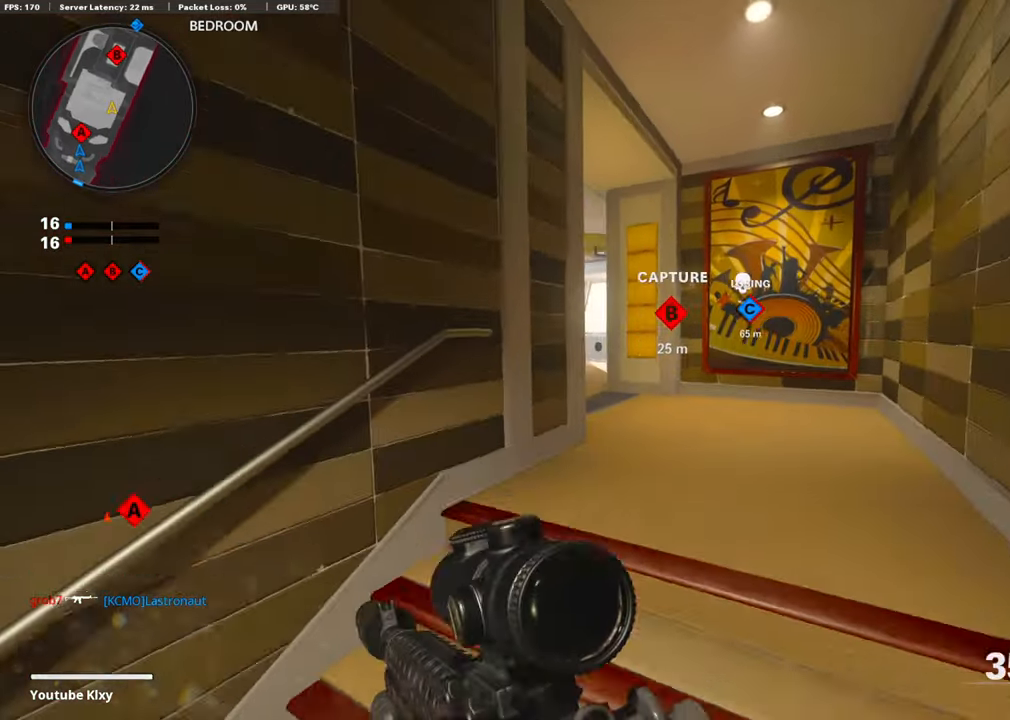
{"buttons": [], "left_stick": "up-left", "right_stick": "center", "events": [[50, "TRIANGLE", "down"], [67, "right_stick", "down-left"], [134, "TRIANGLE", "up"], [234, "TRIANGLE", "down"], [334, "TRIANGLE", "up"], [351, "right_stick", "center"], [384, "left_stick", "up-left"]]}
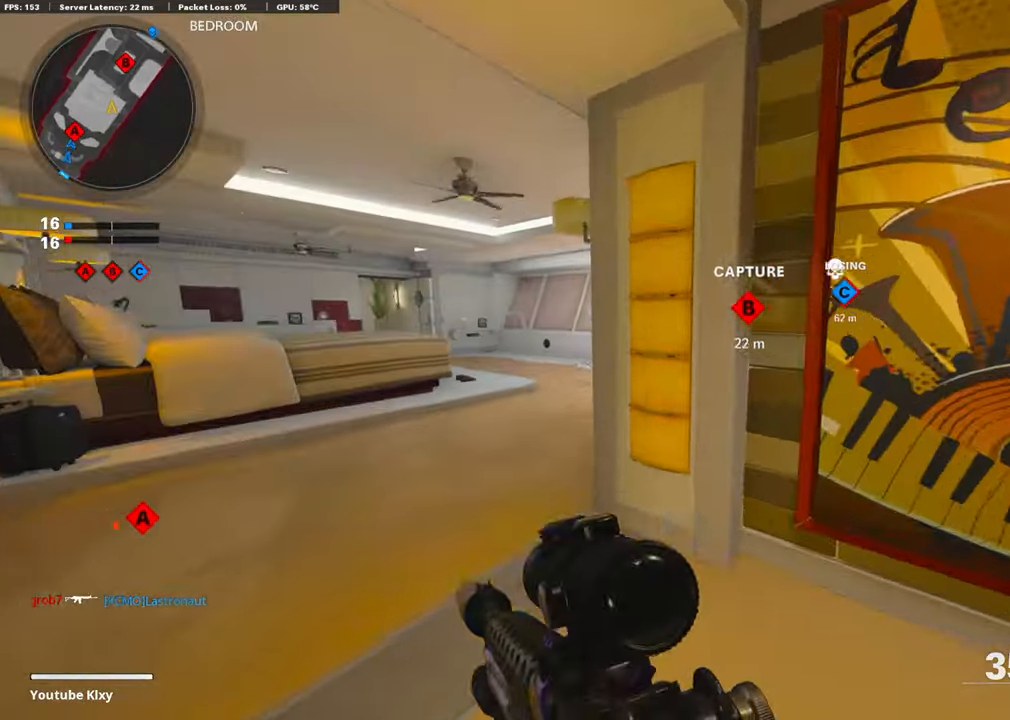
{"buttons": [], "left_stick": "up", "right_stick": "right", "events": [[16, "TRIANGLE", "down"], [100, "TRIANGLE", "up"], [217, "TRIANGLE", "down"], [284, "TRIANGLE", "up"], [284, "right_stick", "right"], [468, "left_stick", "up"]]}
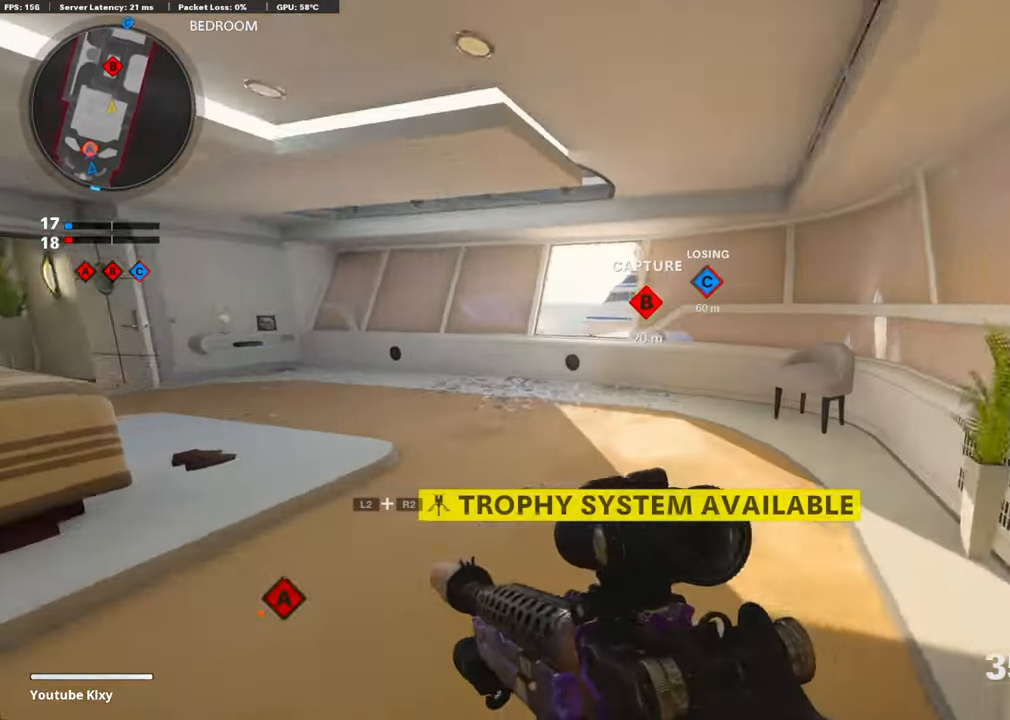
{"buttons": [], "left_stick": "left", "right_stick": "center", "events": [[34, "right_stick", "center"], [151, "CROSS", "down"], [217, "left_stick", "up-left"], [334, "CROSS", "up"], [418, "left_stick", "left"]]}
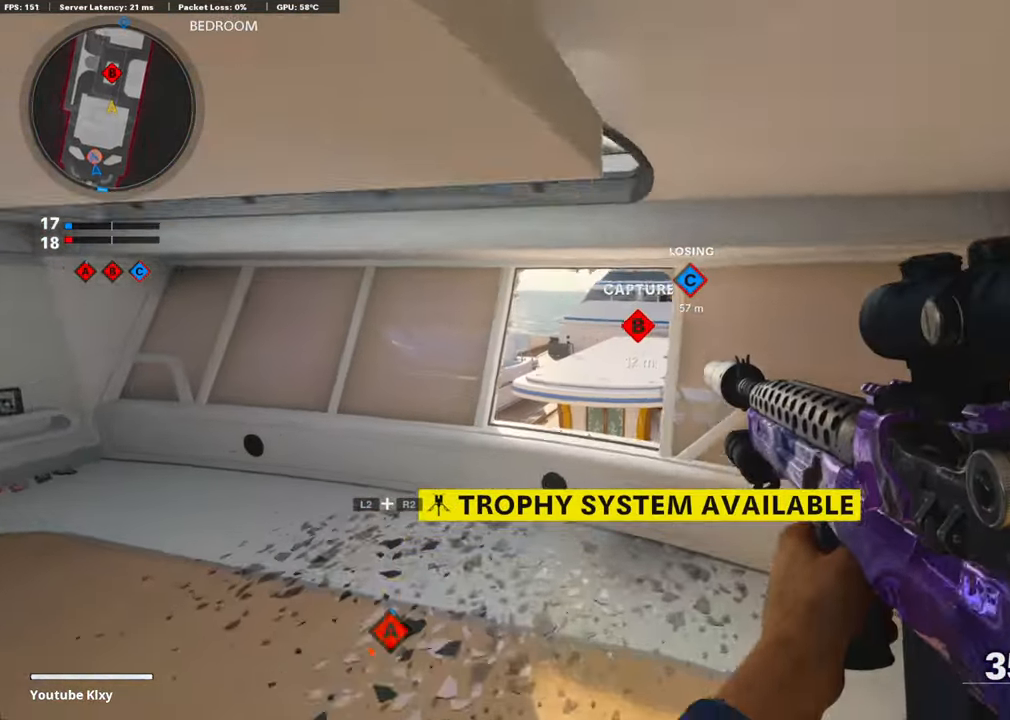
{"buttons": [], "left_stick": "left", "right_stick": "center", "events": [[33, "left_stick", "up-left"], [150, "right_stick", "right"], [351, "right_stick", "center"], [401, "left_stick", "left"]]}
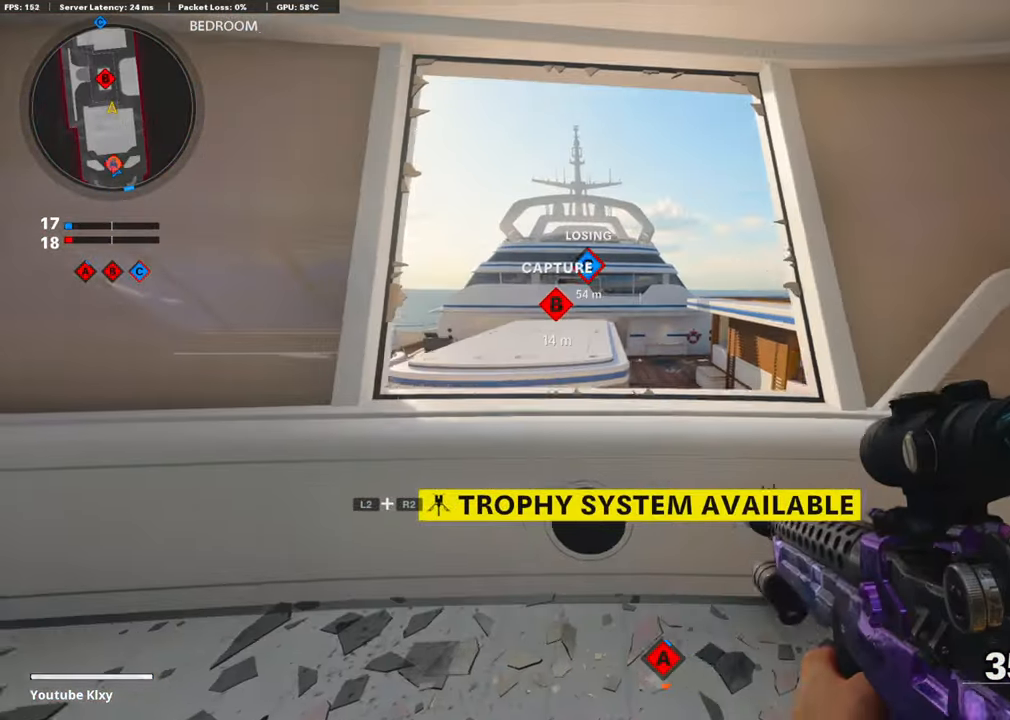
{"buttons": [], "left_stick": "right", "right_stick": "center", "events": [[218, "left_stick", "up"], [335, "left_stick", "right"]]}
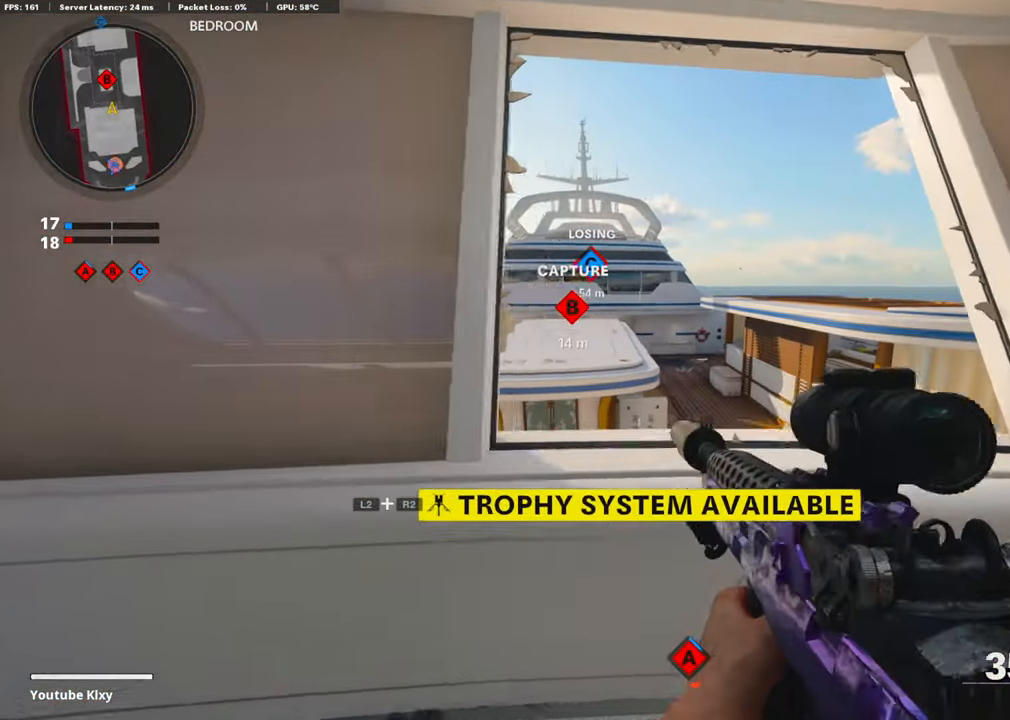
{"buttons": [], "left_stick": "center", "right_stick": "center", "events": [[17, "right_stick", "down-left"], [200, "left_stick", "center"], [251, "left_stick", "up-left"], [318, "right_stick", "center"], [435, "left_stick", "center"]]}
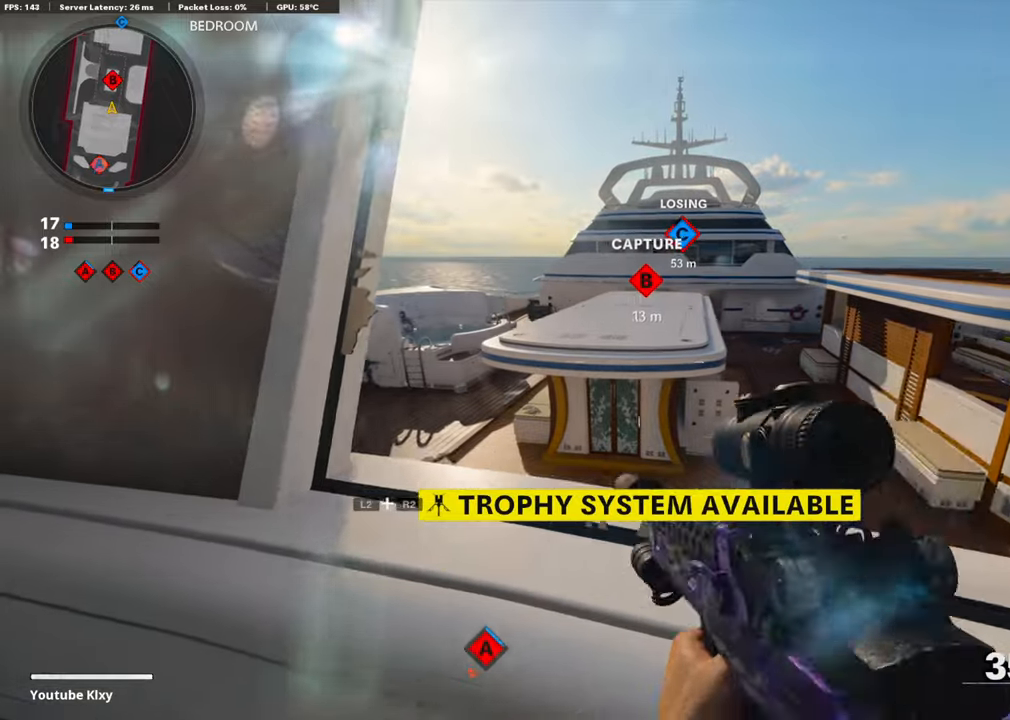
{"buttons": [], "left_stick": "right", "right_stick": "center", "events": [[16, "left_stick", "down-left"], [251, "left_stick", "right"], [284, "right_stick", "up-left"], [401, "right_stick", "center"]]}